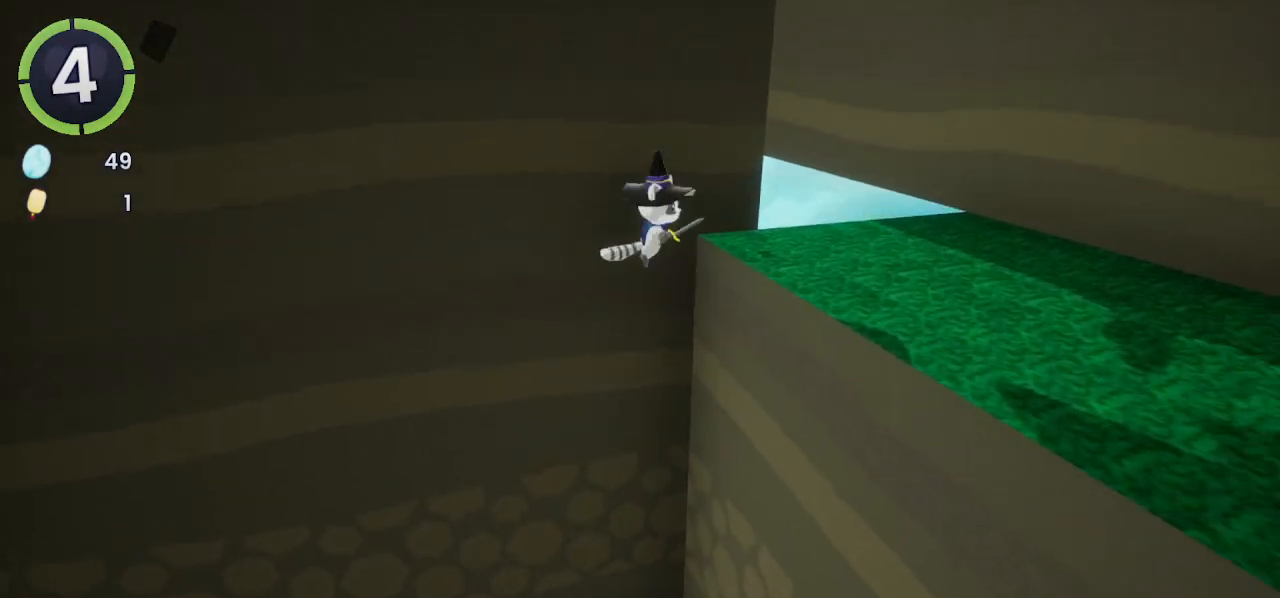
Gameplay with a controller (PlayStation layout); each line is a JSON object with the inputs held at the frame after it (dt_ms = milliseconds from this image to that frame). "events" lists button and stick changes between this image and that frame as [ms after this image, input, new state], when the widget could be followed in between.
{"dt_ms": 500, "buttons": [], "left_stick": "up-right", "right_stick": "left", "events": [[67, "CROSS", "up"], [200, "right_stick", "left"]]}
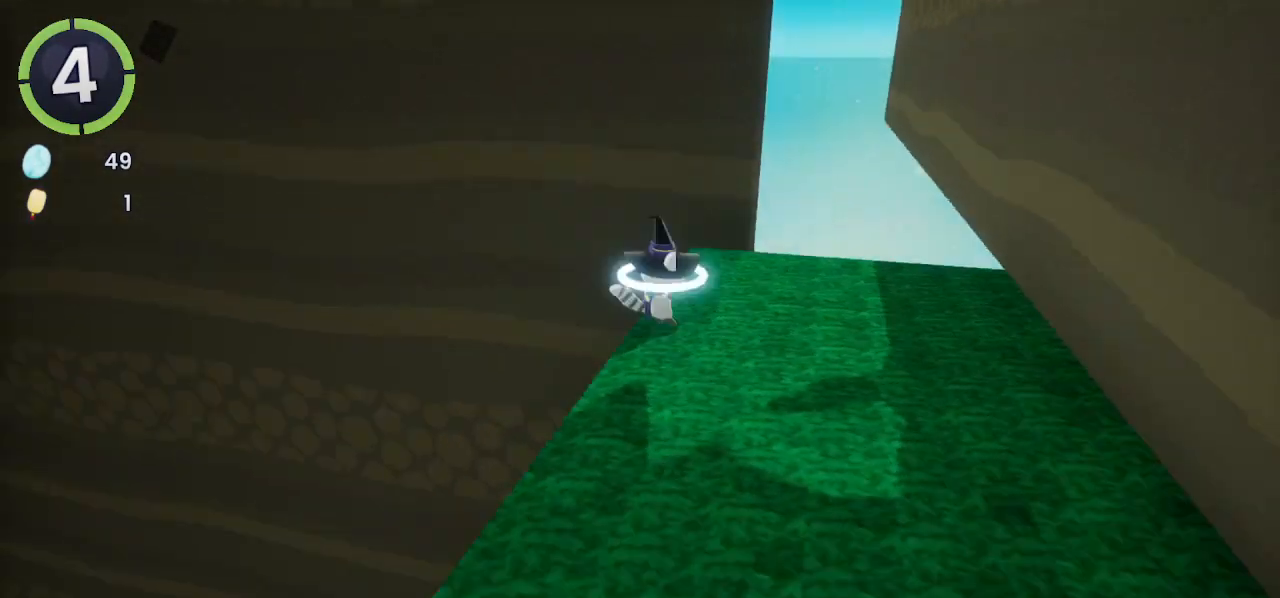
{"dt_ms": 500, "buttons": ["CROSS"], "left_stick": "up-right", "right_stick": "center", "events": [[33, "right_stick", "center"], [100, "right_stick", "left"], [300, "right_stick", "center"], [500, "CROSS", "down"]]}
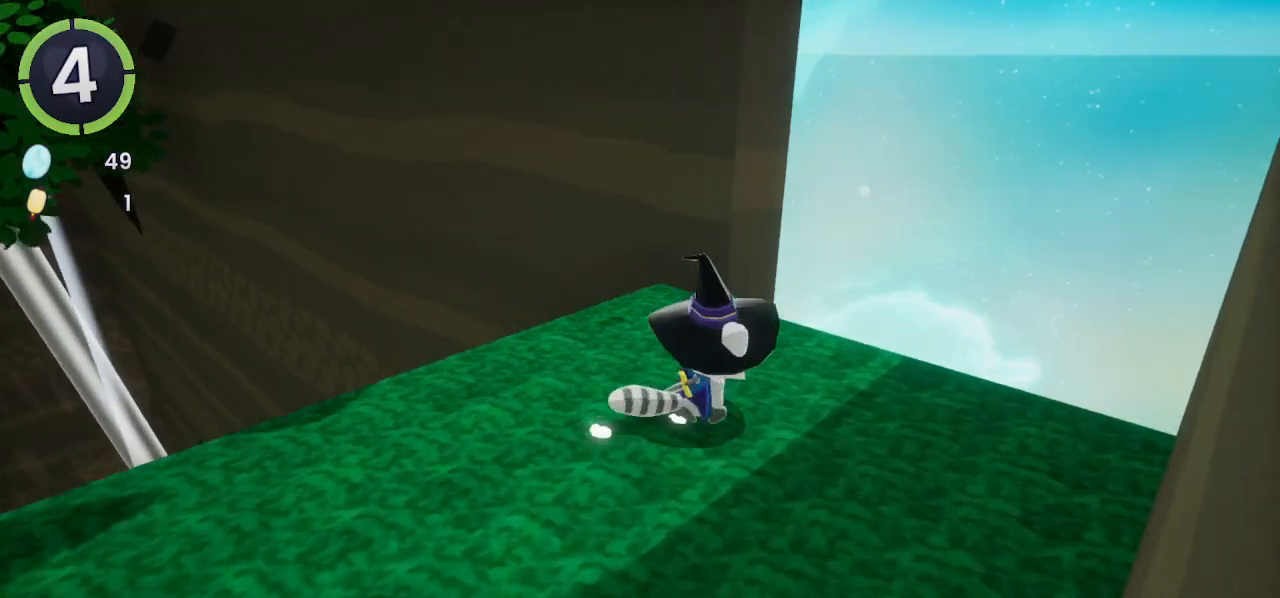
{"dt_ms": 500, "buttons": ["CROSS"], "left_stick": "center", "right_stick": "center", "events": [[133, "CROSS", "up"], [200, "left_stick", "up"], [233, "L1", "down"], [233, "L2", "down"], [367, "L1", "up"], [400, "CROSS", "down"], [400, "L2", "up"], [433, "left_stick", "center"]]}
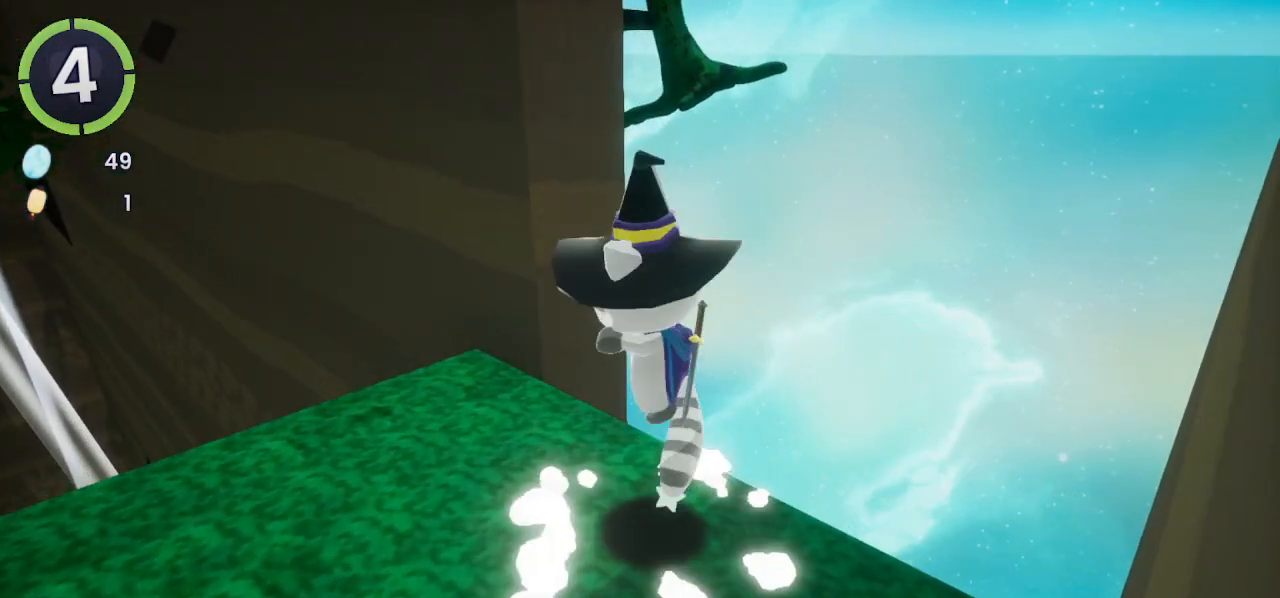
{"dt_ms": 500, "buttons": ["CROSS"], "left_stick": "up-left", "right_stick": "center", "events": [[100, "CROSS", "up"], [100, "left_stick", "up"], [300, "left_stick", "up-left"], [433, "CROSS", "down"]]}
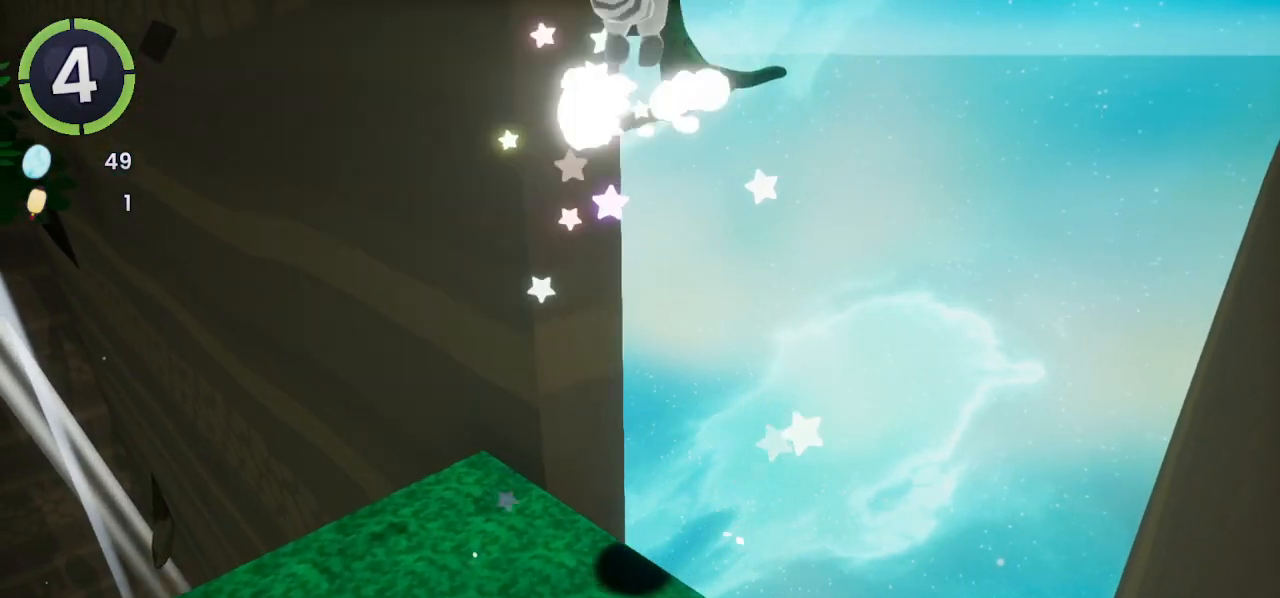
{"dt_ms": 500, "buttons": [], "left_stick": "down-right", "right_stick": "center", "events": [[33, "CROSS", "up"], [233, "right_stick", "right"], [367, "right_stick", "center"], [500, "left_stick", "down-right"]]}
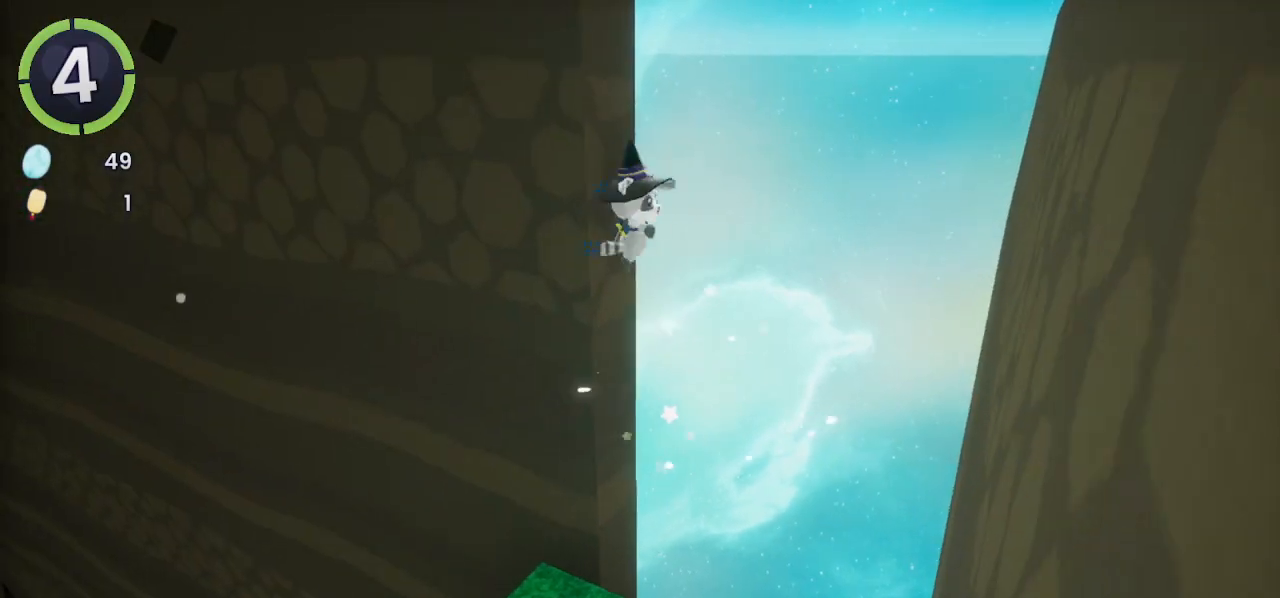
{"dt_ms": 500, "buttons": [], "left_stick": "down-right", "right_stick": "center", "events": [[33, "CROSS", "down"], [233, "CROSS", "up"], [400, "SQUARE", "down"], [500, "SQUARE", "up"]]}
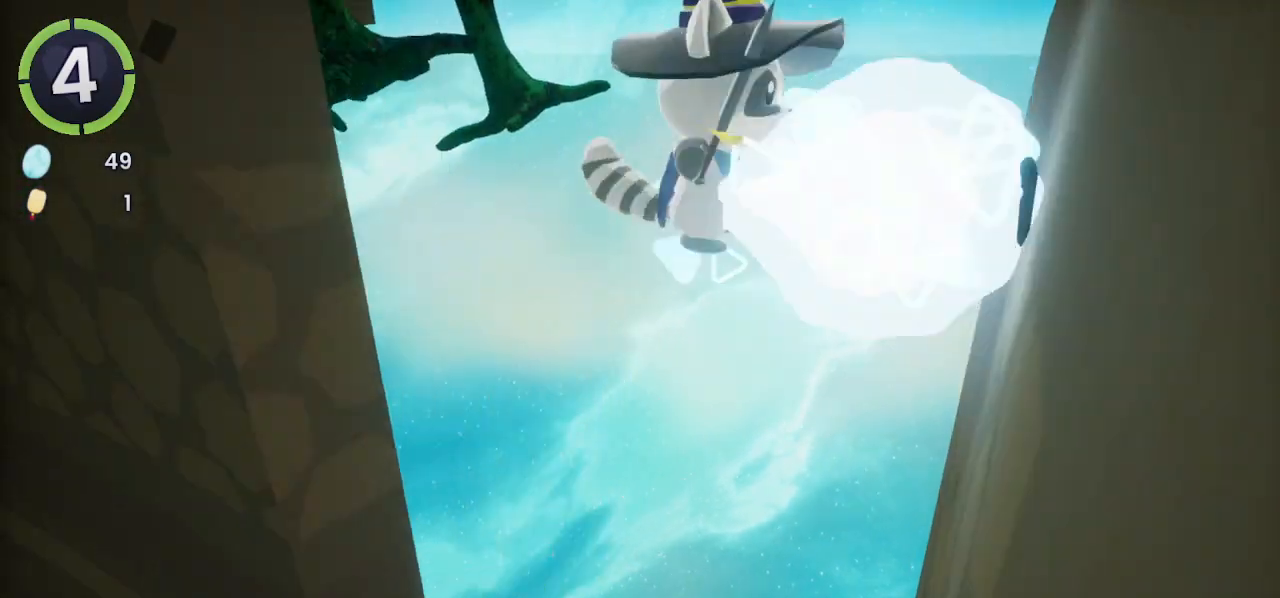
{"dt_ms": 500, "buttons": ["CROSS"], "left_stick": "down-right", "right_stick": "center", "events": [[400, "CROSS", "down"]]}
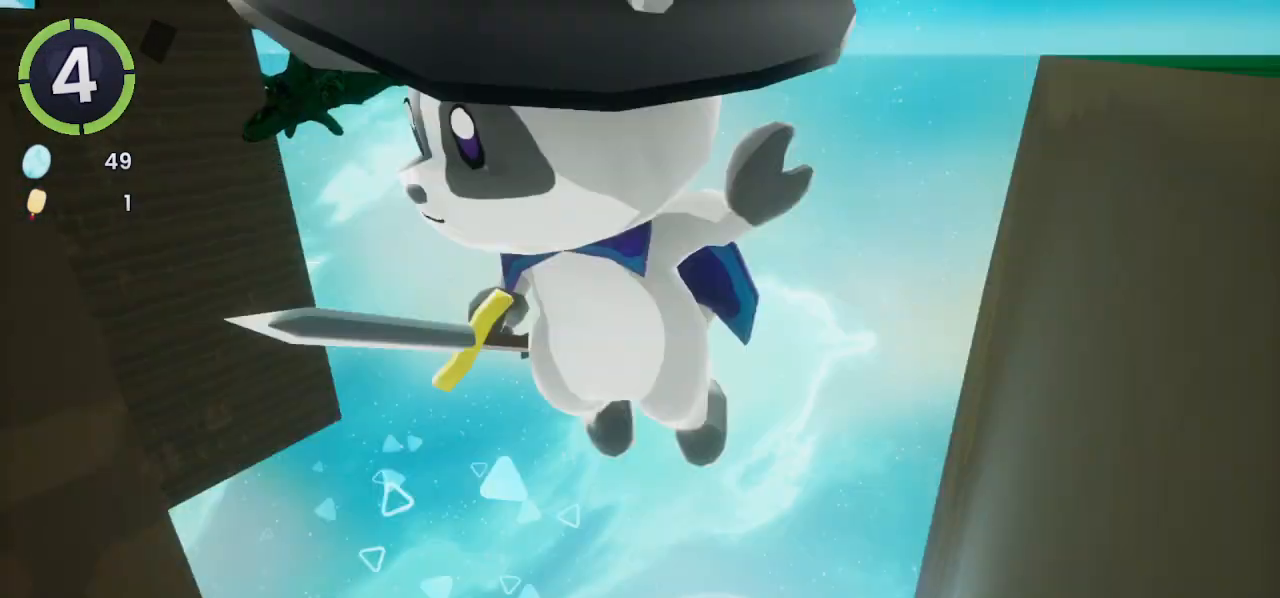
{"dt_ms": 500, "buttons": ["CROSS"], "left_stick": "down-right", "right_stick": "center", "events": [[100, "CROSS", "up"], [233, "R2", "down"], [367, "R2", "up"], [433, "CROSS", "down"]]}
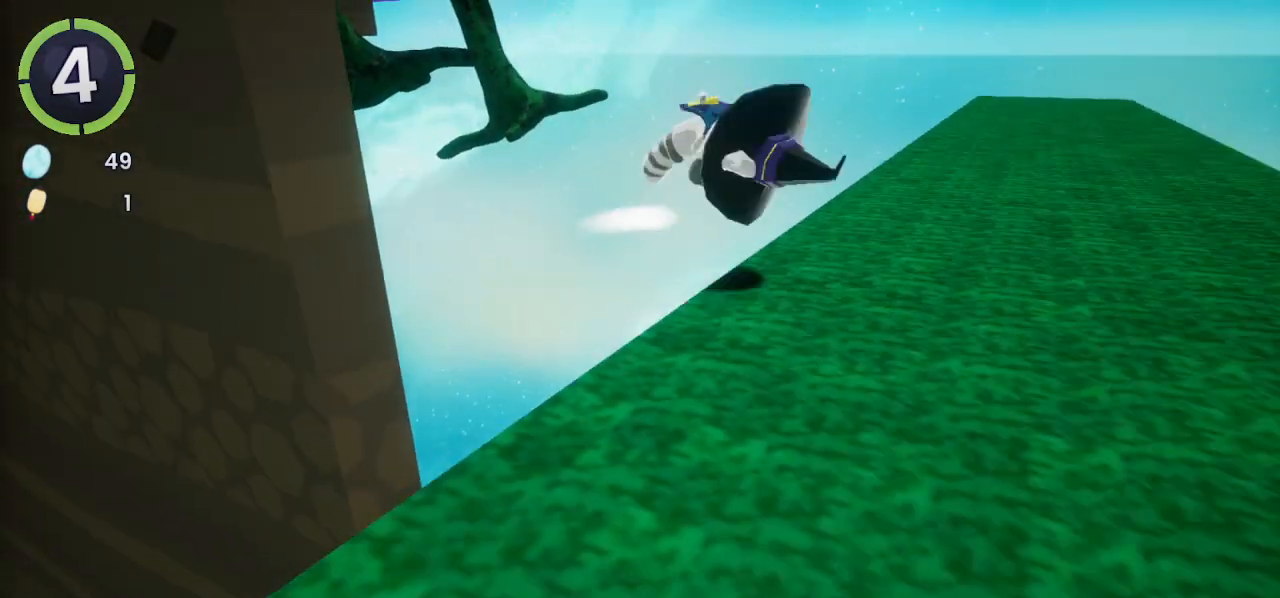
{"dt_ms": 500, "buttons": [], "left_stick": "down-left", "right_stick": "center", "events": [[67, "CROSS", "up"], [133, "right_stick", "left"], [200, "left_stick", "down-left"], [367, "right_stick", "center"]]}
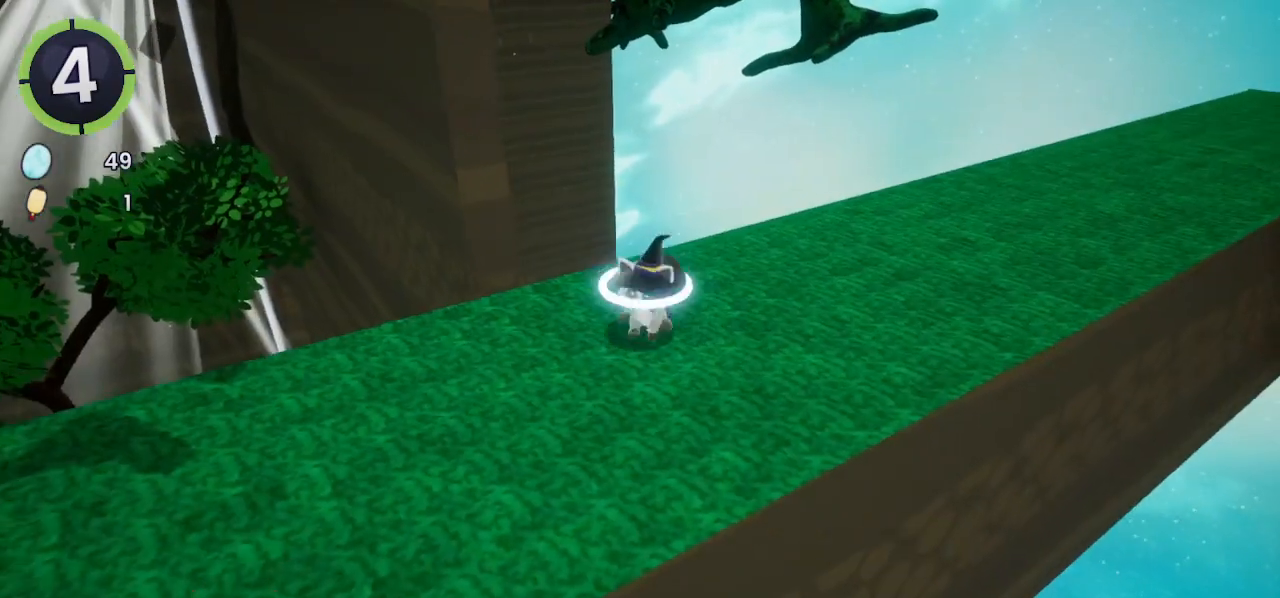
{"dt_ms": 500, "buttons": [], "left_stick": "left", "right_stick": "center", "events": [[100, "R2", "down"], [133, "CROSS", "down"], [200, "CROSS", "up"], [200, "R2", "up"], [300, "left_stick", "left"]]}
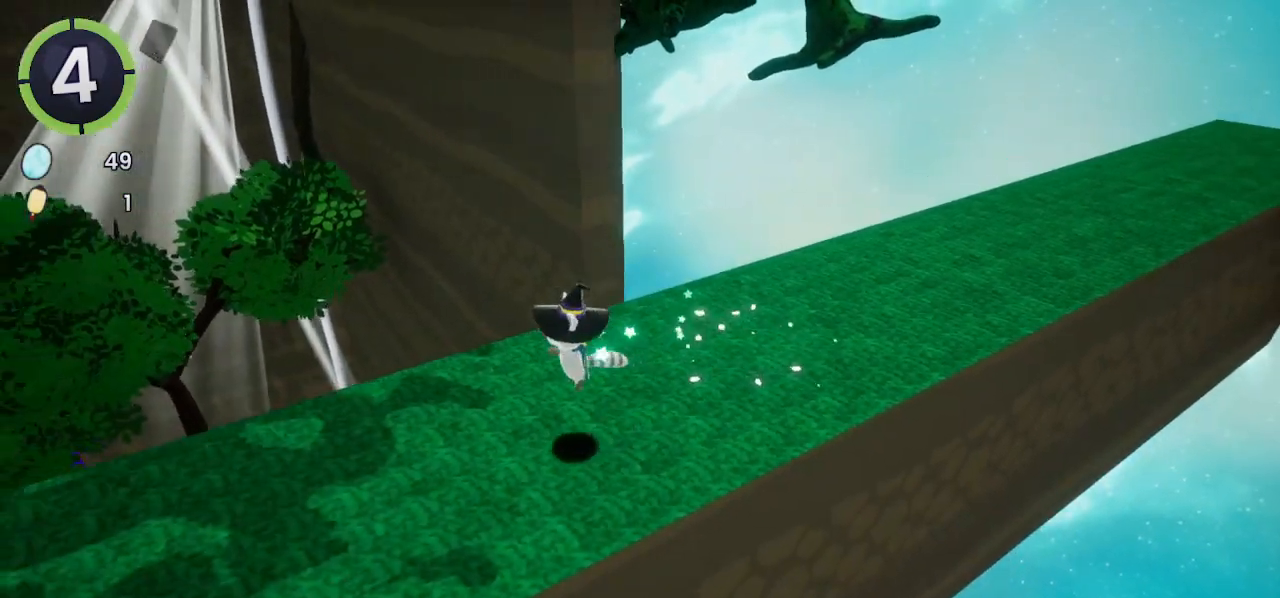
{"dt_ms": 500, "buttons": [], "left_stick": "down-left", "right_stick": "center", "events": [[167, "CROSS", "down"], [233, "CROSS", "up"], [467, "left_stick", "down-left"]]}
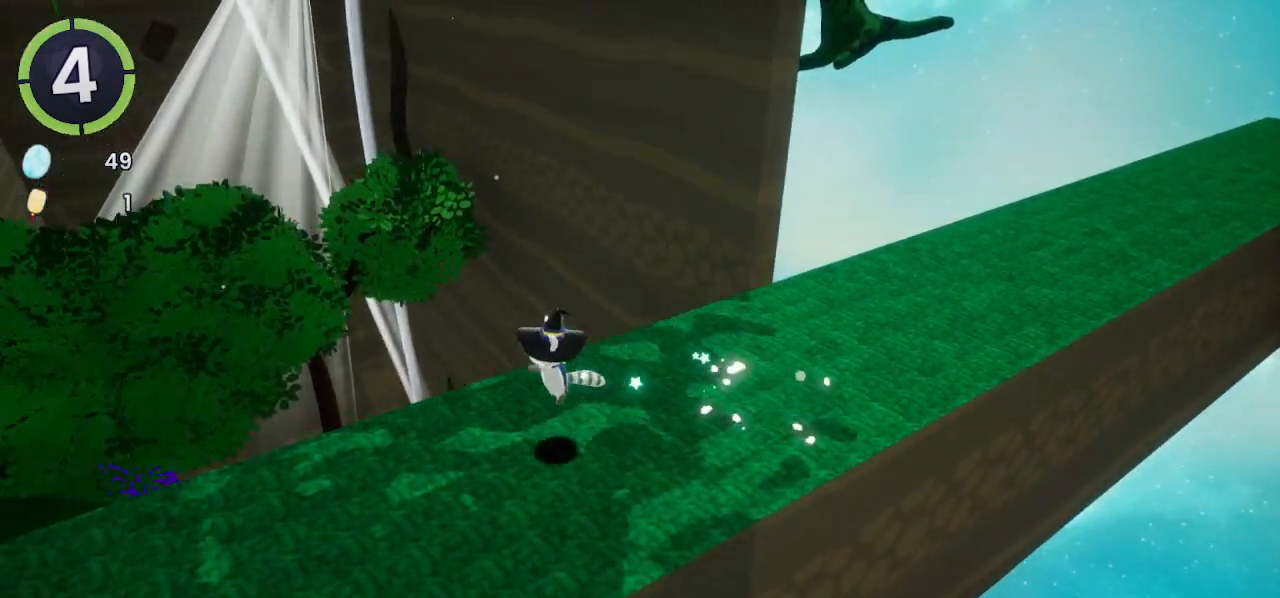
{"dt_ms": 500, "buttons": [], "left_stick": "down-left", "right_stick": "center", "events": [[67, "right_stick", "right"], [200, "right_stick", "center"]]}
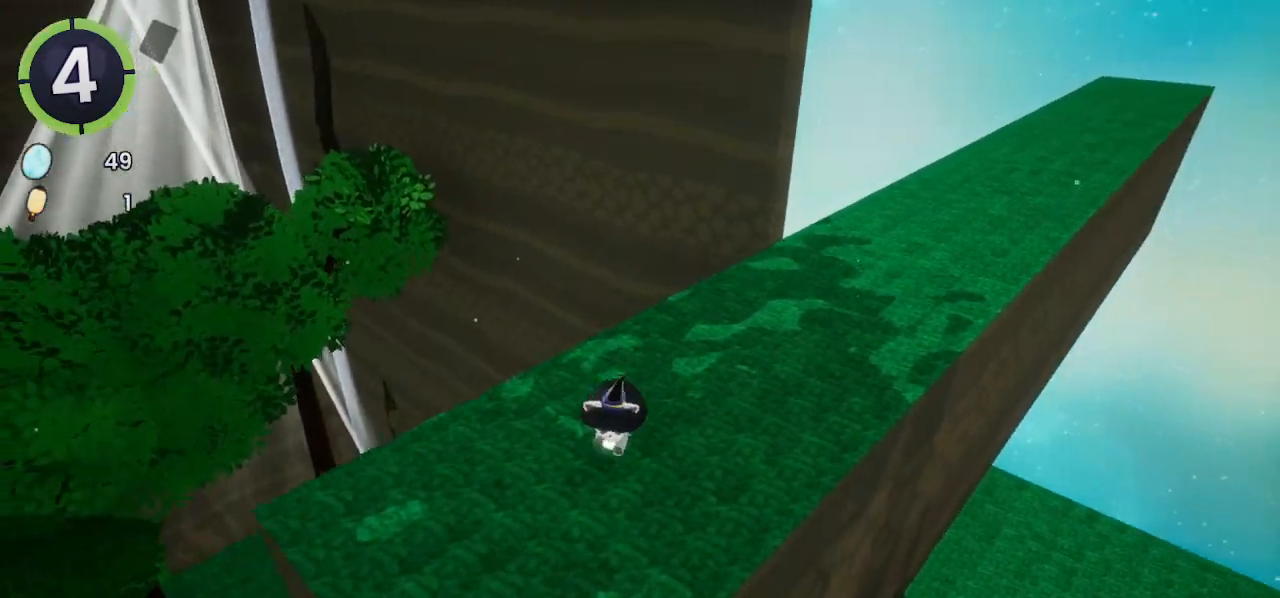
{"dt_ms": 500, "buttons": [], "left_stick": "up-left", "right_stick": "center", "events": [[267, "left_stick", "center"], [300, "right_stick", "up-left"], [367, "left_stick", "up-left"], [433, "right_stick", "center"]]}
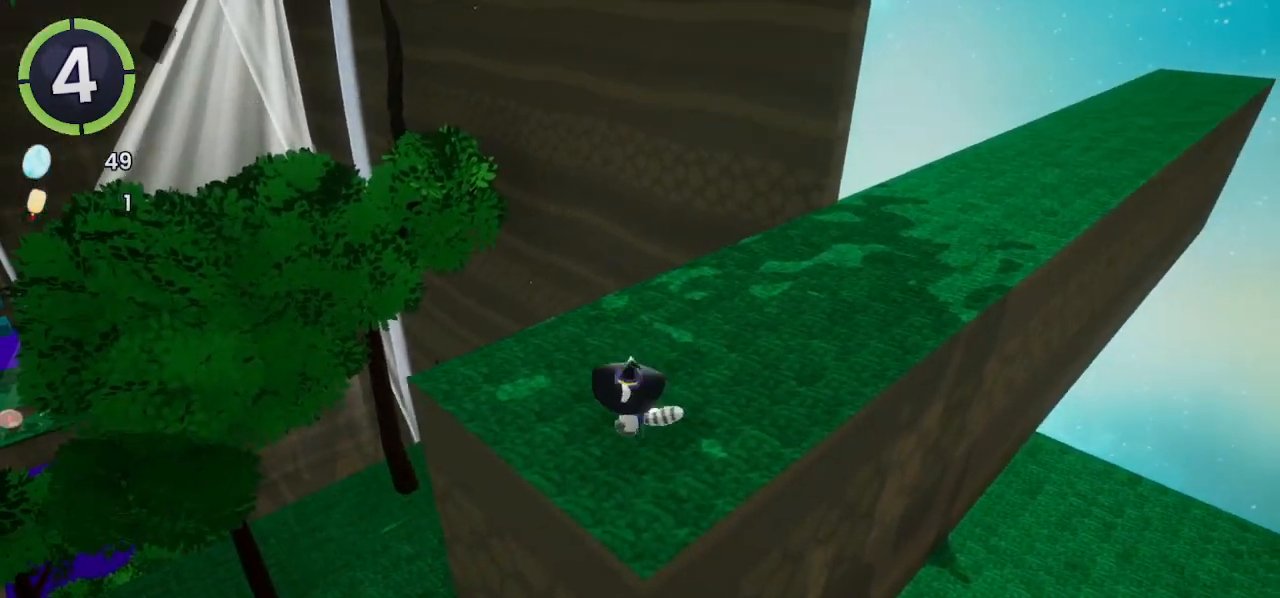
{"dt_ms": 500, "buttons": ["R2", "DPAD_UP", "DPAD_RIGHT"], "left_stick": "center", "right_stick": "center", "events": [[33, "left_stick", "center"], [233, "right_stick", "right"], [300, "right_stick", "center"], [467, "DPAD_RIGHT", "down"], [467, "DPAD_UP", "down"], [500, "R2", "down"]]}
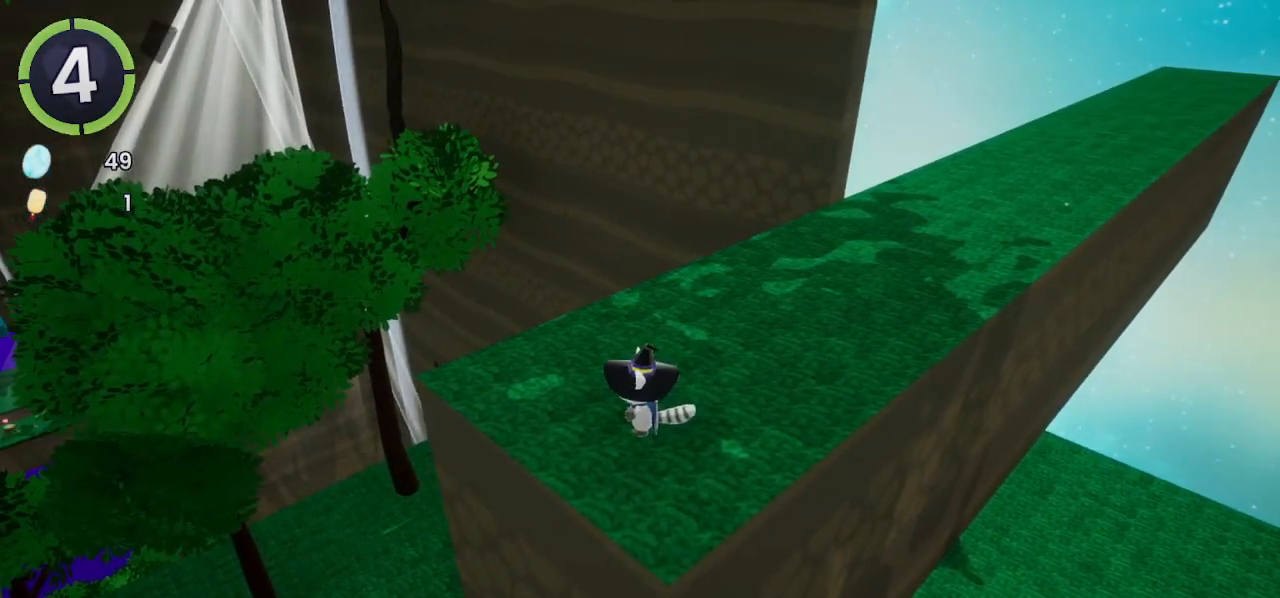
{"dt_ms": 500, "buttons": ["DPAD_UP", "DPAD_RIGHT"], "left_stick": "center", "right_stick": "center", "events": [[33, "CROSS", "down"], [67, "CROSS", "up"], [67, "R2", "up"]]}
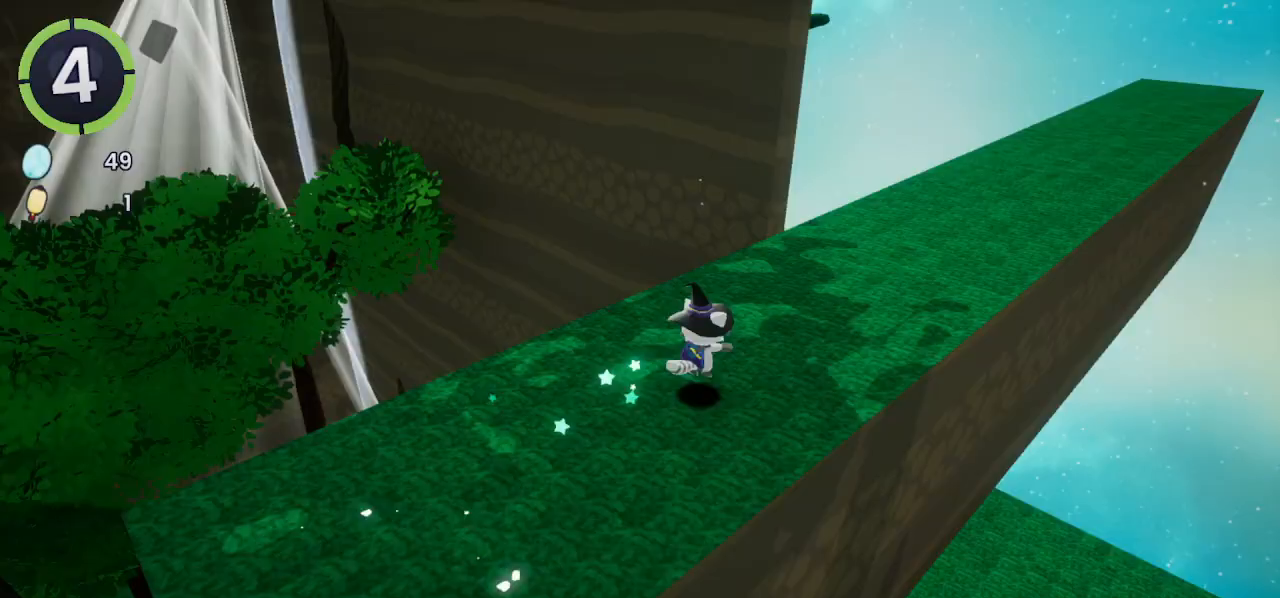
{"dt_ms": 500, "buttons": ["CROSS", "DPAD_UP", "DPAD_RIGHT"], "left_stick": "center", "right_stick": "center", "events": [[33, "CROSS", "down"], [67, "CROSS", "up"], [500, "CROSS", "down"]]}
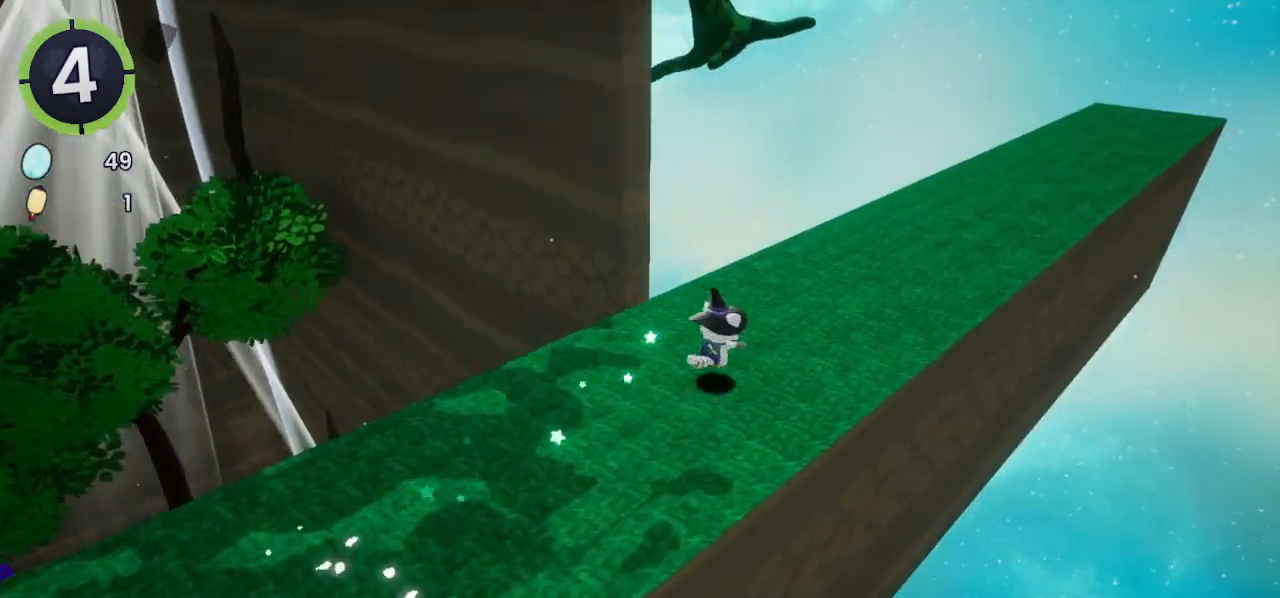
{"dt_ms": 500, "buttons": ["DPAD_DOWN", "DPAD_LEFT"], "left_stick": "center", "right_stick": "center", "events": [[33, "CROSS", "up"], [133, "DPAD_RIGHT", "up"], [133, "DPAD_UP", "up"], [433, "DPAD_DOWN", "down"], [433, "DPAD_LEFT", "down"], [467, "CROSS", "down"], [500, "CROSS", "up"]]}
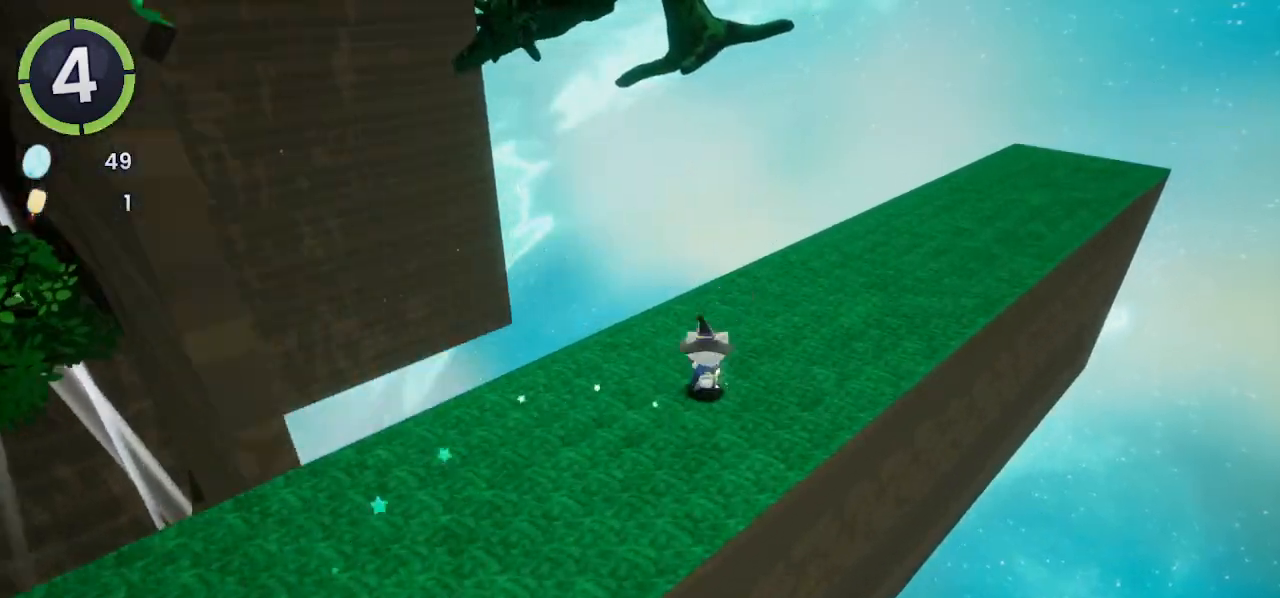
{"dt_ms": 500, "buttons": ["DPAD_UP", "DPAD_RIGHT"], "left_stick": "center", "right_stick": "center", "events": [[33, "DPAD_DOWN", "up"], [33, "DPAD_LEFT", "up"], [433, "DPAD_RIGHT", "down"], [433, "DPAD_UP", "down"], [467, "CROSS", "down"], [500, "CROSS", "up"]]}
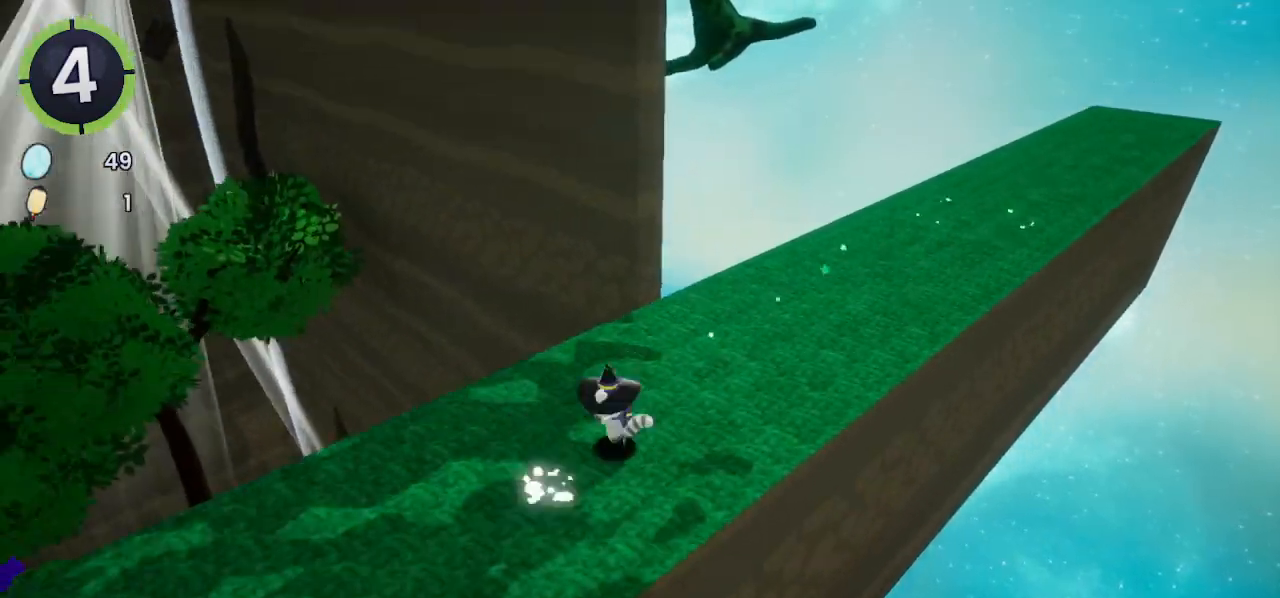
{"dt_ms": 500, "buttons": [], "left_stick": "center", "right_stick": "center", "events": [[33, "DPAD_RIGHT", "up"], [33, "DPAD_UP", "up"], [400, "DPAD_DOWN", "down"], [400, "DPAD_LEFT", "down"], [433, "CROSS", "down"], [467, "CROSS", "up"], [467, "DPAD_DOWN", "up"], [467, "DPAD_LEFT", "up"]]}
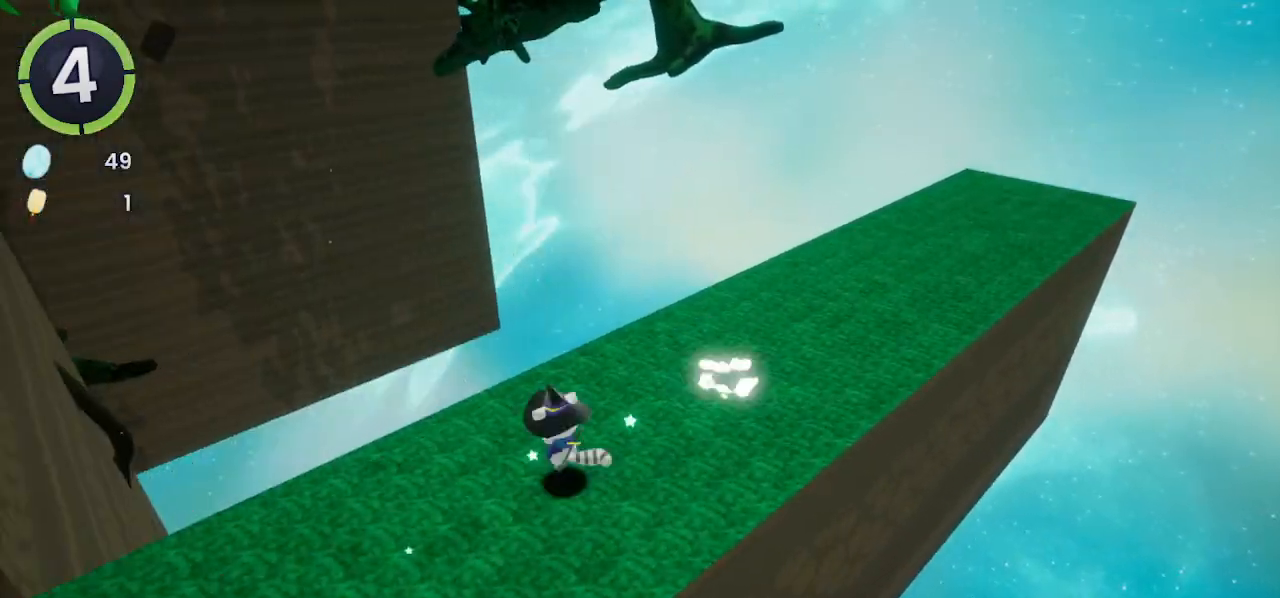
{"dt_ms": 500, "buttons": ["DPAD_UP", "DPAD_RIGHT"], "left_stick": "center", "right_stick": "center", "events": [[367, "DPAD_RIGHT", "down"], [367, "DPAD_UP", "down"], [400, "CROSS", "down"], [433, "CROSS", "up"]]}
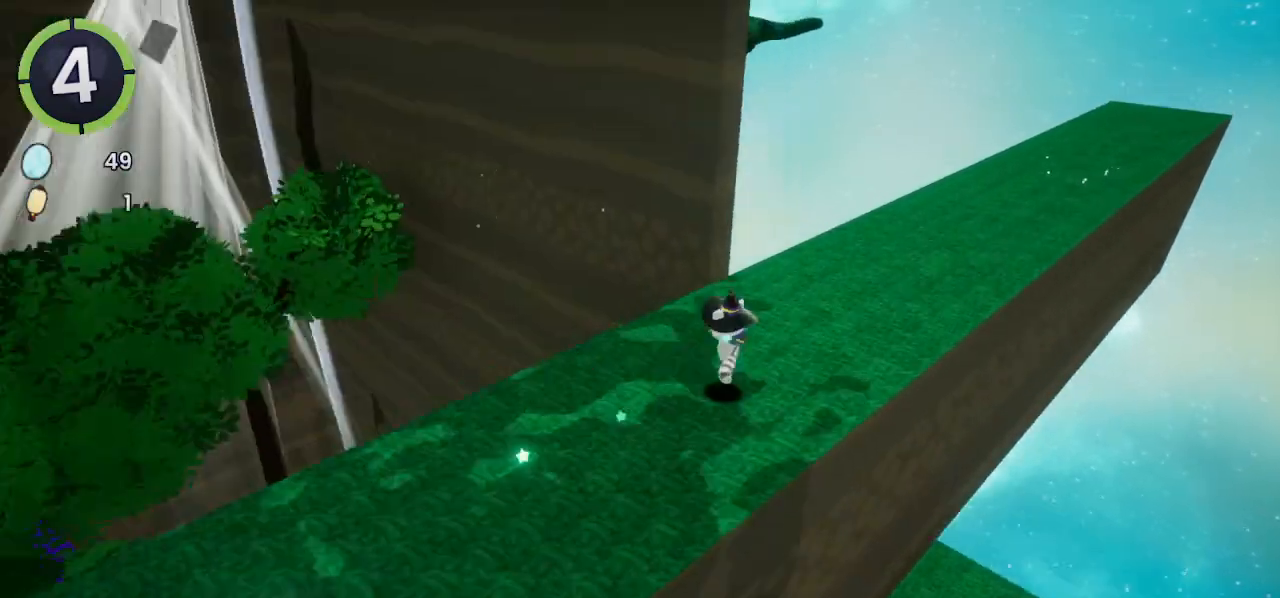
{"dt_ms": 500, "buttons": ["CROSS", "DPAD_UP", "DPAD_LEFT"], "left_stick": "center", "right_stick": "center", "events": [[67, "DPAD_UP", "up"], [67, "right_stick", "right"], [100, "DPAD_RIGHT", "up"], [333, "DPAD_LEFT", "down"], [333, "DPAD_UP", "down"], [333, "right_stick", "center"], [433, "CROSS", "down"]]}
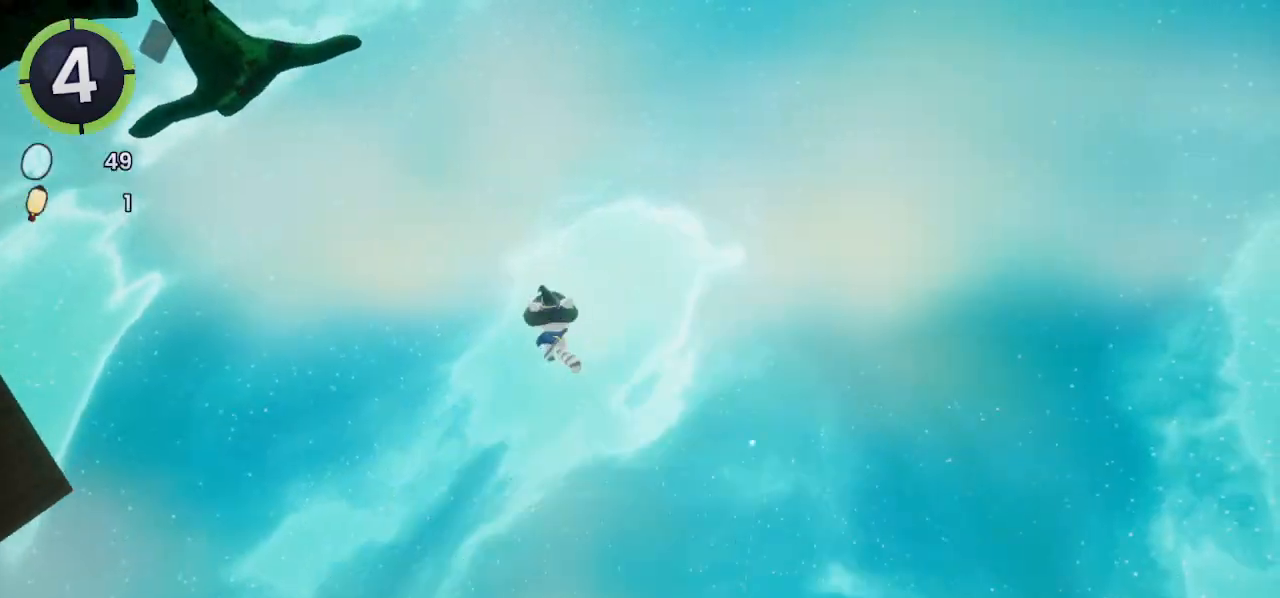
{"dt_ms": 500, "buttons": [], "left_stick": "up-left", "right_stick": "up-left", "events": [[100, "DPAD_LEFT", "up"], [100, "DPAD_UP", "up"], [200, "CROSS", "up"], [300, "right_stick", "up-left"], [400, "left_stick", "up-left"]]}
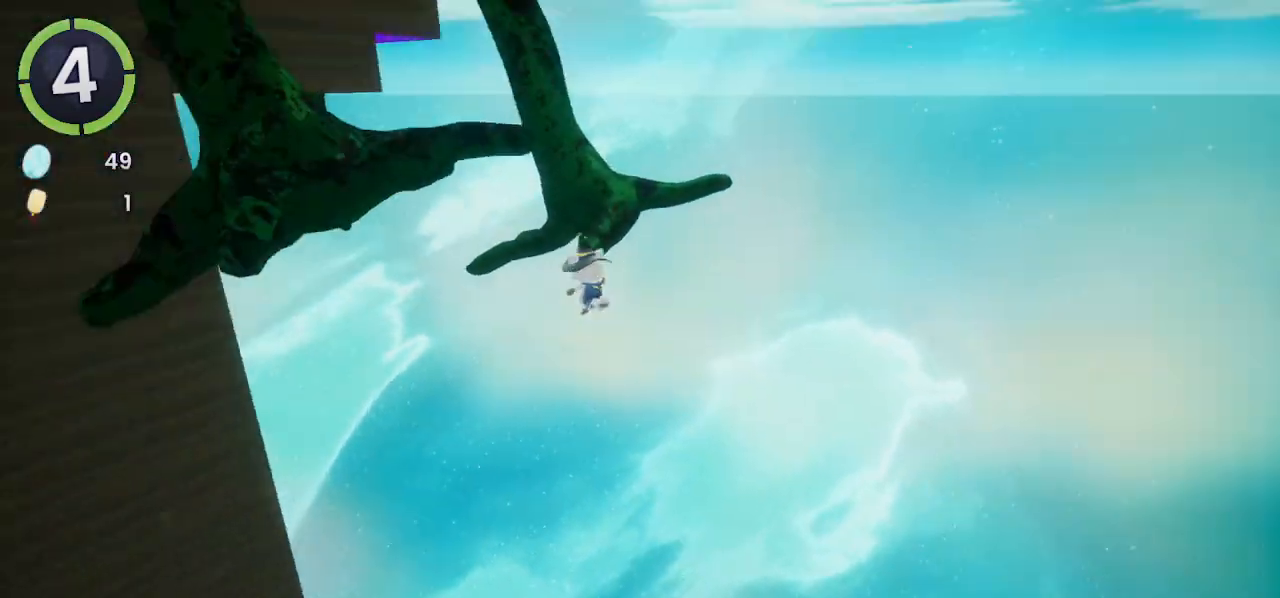
{"dt_ms": 1000, "buttons": [], "left_stick": "up", "right_stick": "center"}
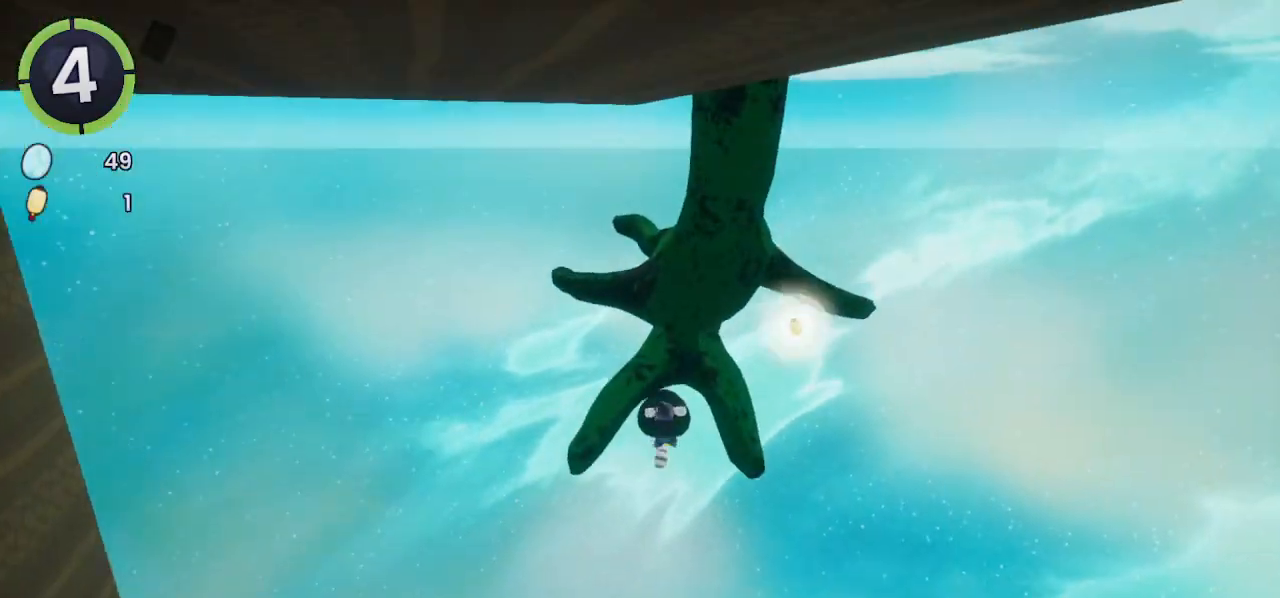
{"dt_ms": 500, "buttons": [], "left_stick": "up", "right_stick": "center", "events": [[33, "SQUARE", "down"], [33, "left_stick", "up-left"], [133, "SQUARE", "up"], [133, "left_stick", "up-right"], [233, "left_stick", "down-right"], [233, "right_stick", "right"], [333, "left_stick", "up-right"], [467, "left_stick", "up"], [467, "right_stick", "center"]]}
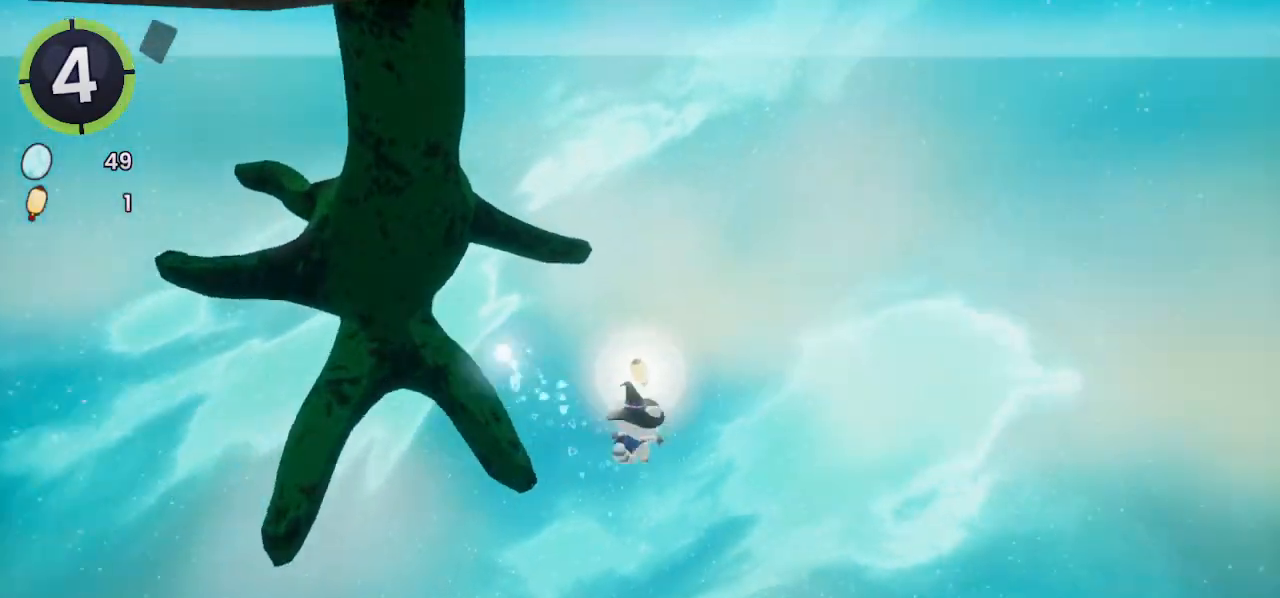
{"dt_ms": 500, "buttons": ["R2"], "left_stick": "up", "right_stick": "center", "events": [[100, "R2", "down"]]}
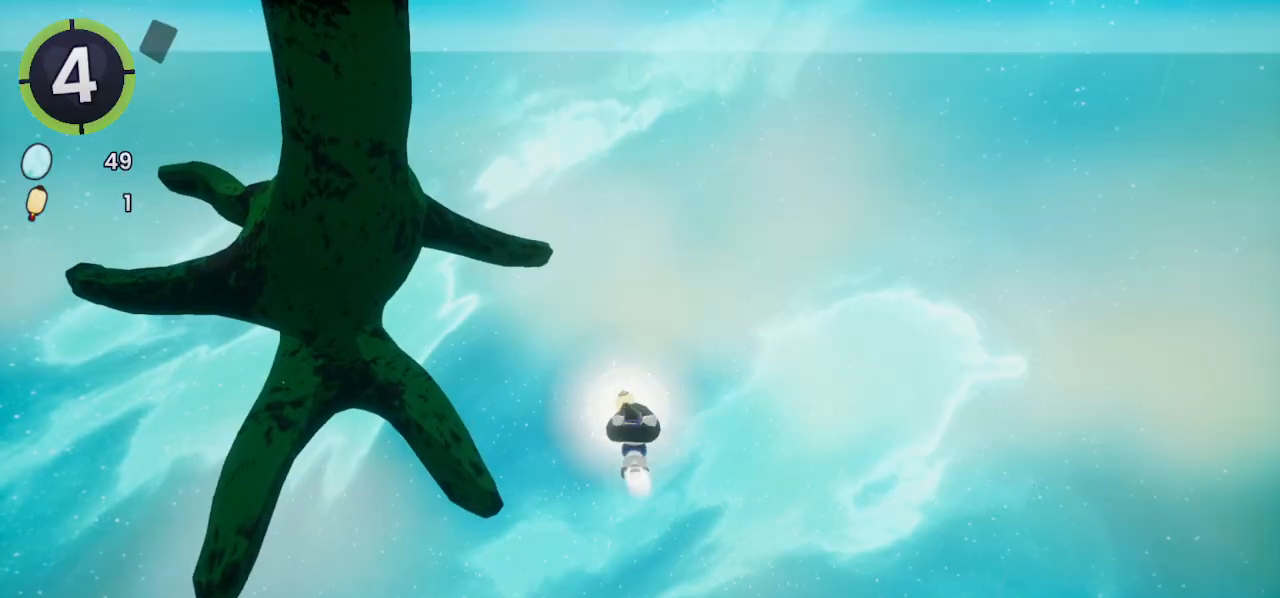
{"dt_ms": 500, "buttons": ["CROSS"], "left_stick": "up", "right_stick": "center", "events": [[67, "R2", "up"], [233, "CROSS", "down"]]}
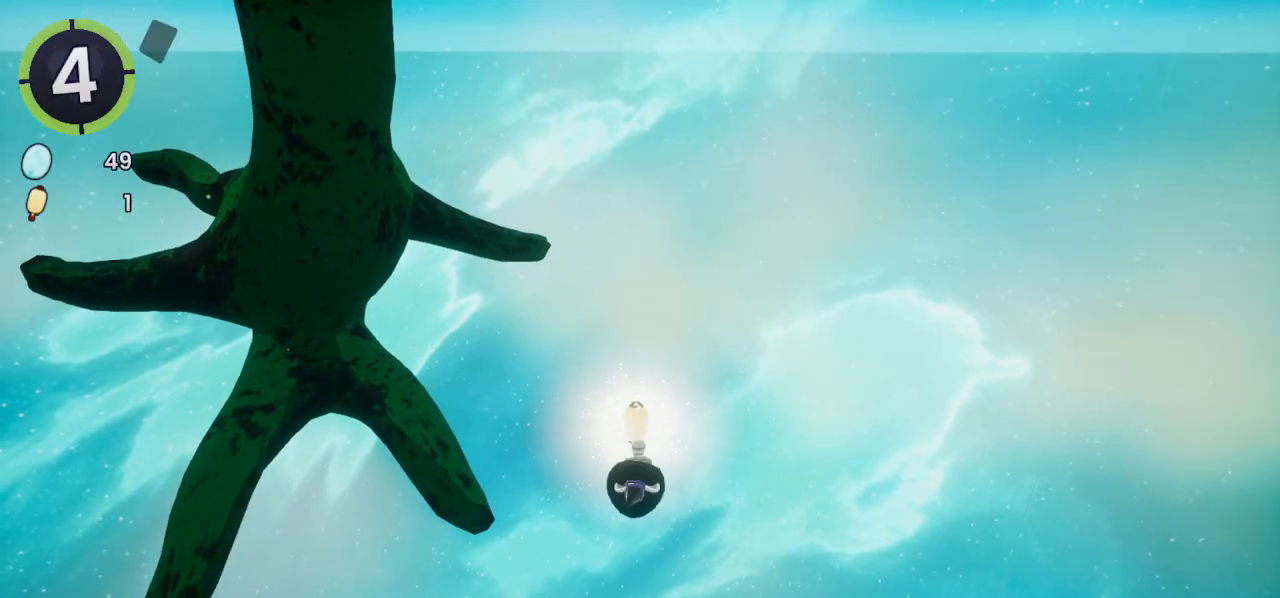
{"dt_ms": 500, "buttons": [], "left_stick": "up", "right_stick": "center", "events": [[300, "CROSS", "up"]]}
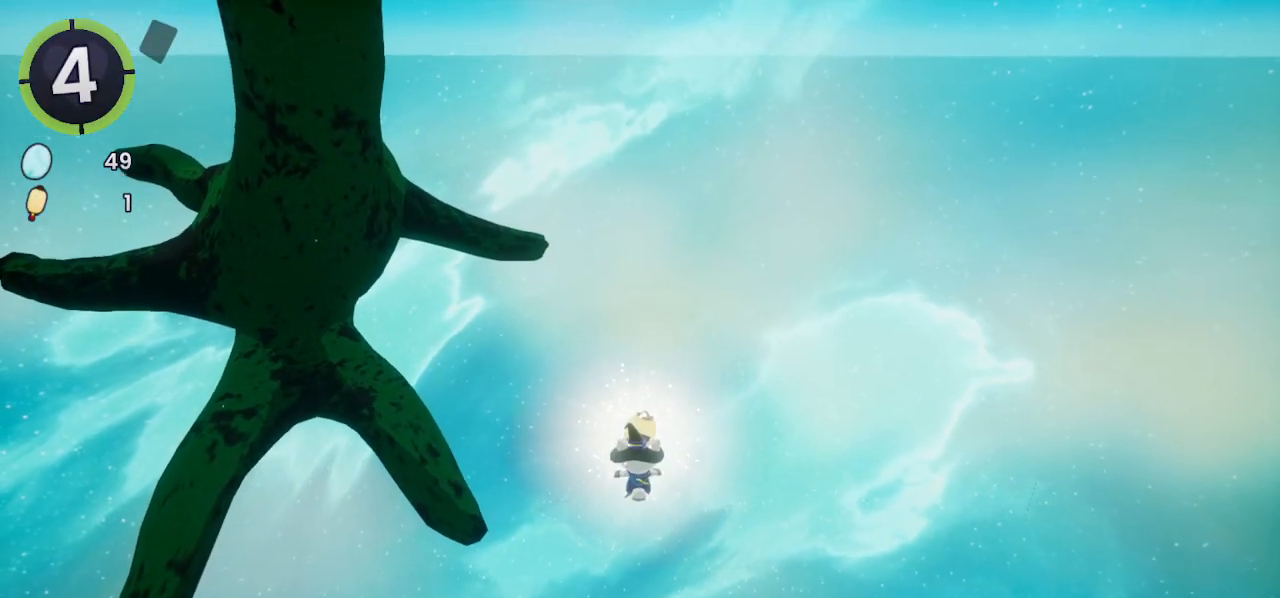
{"dt_ms": 500, "buttons": [], "left_stick": "center", "right_stick": "center", "events": [[267, "left_stick", "center"]]}